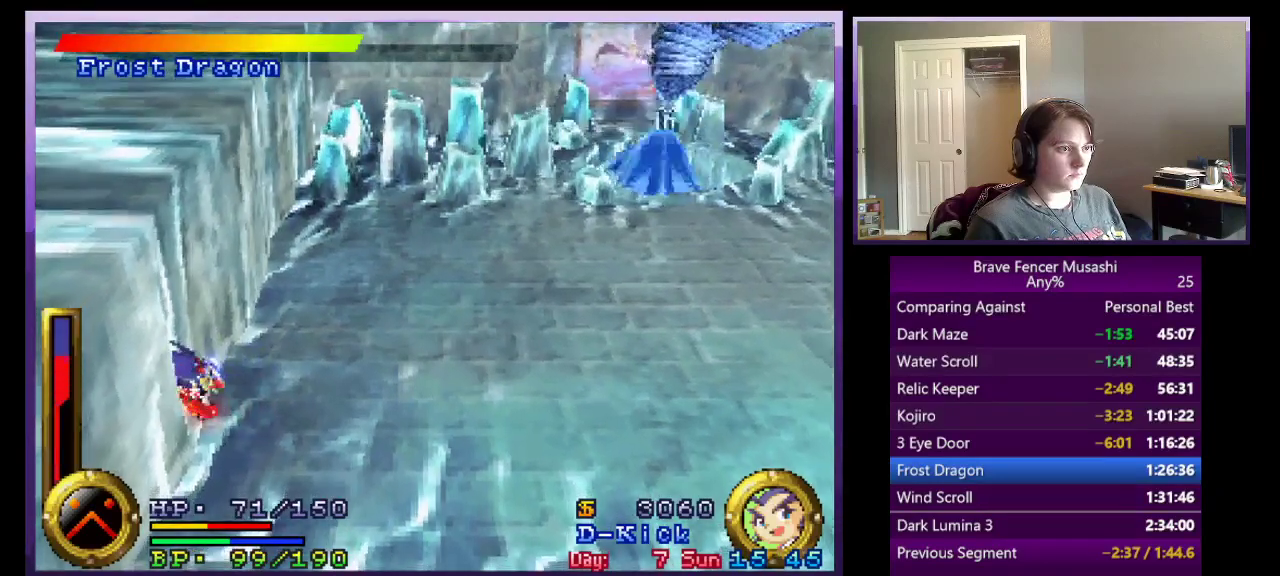
Gameplay with a controller (PlayStation layout); each line is a JSON object with the inputs held at the frame after it. "events" lists button and stick changes between this image and that frame as [ms after this image, input, new state], when the widget could be followed in between.
{"buttons": ["R1"], "left_stick": "down-left", "right_stick": "center"}
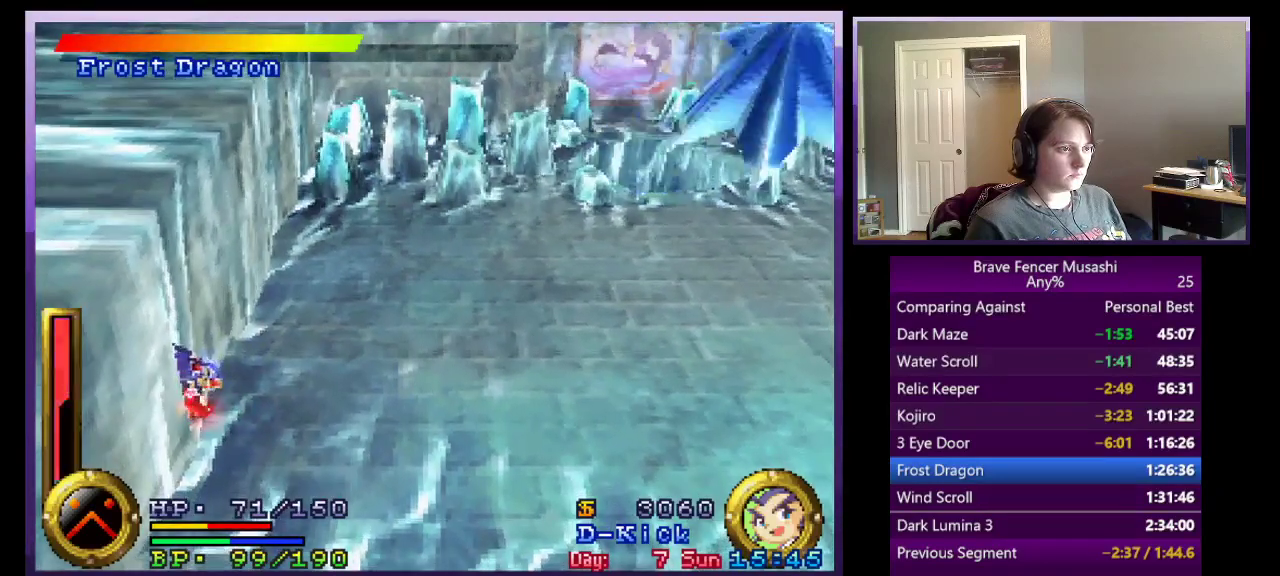
{"buttons": ["TRIANGLE"], "left_stick": "center", "right_stick": "center", "events": [[133, "left_stick", "center"], [250, "TRIANGLE", "down"], [450, "R1", "up"]]}
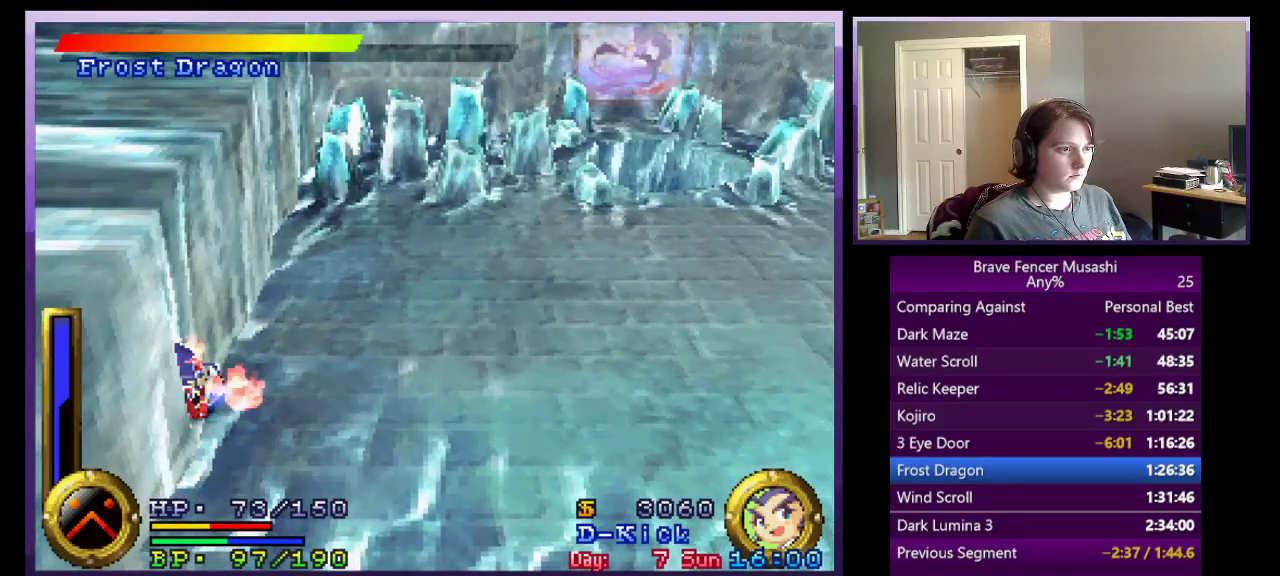
{"buttons": [], "left_stick": "center", "right_stick": "center", "events": [[83, "TRIANGLE", "up"]]}
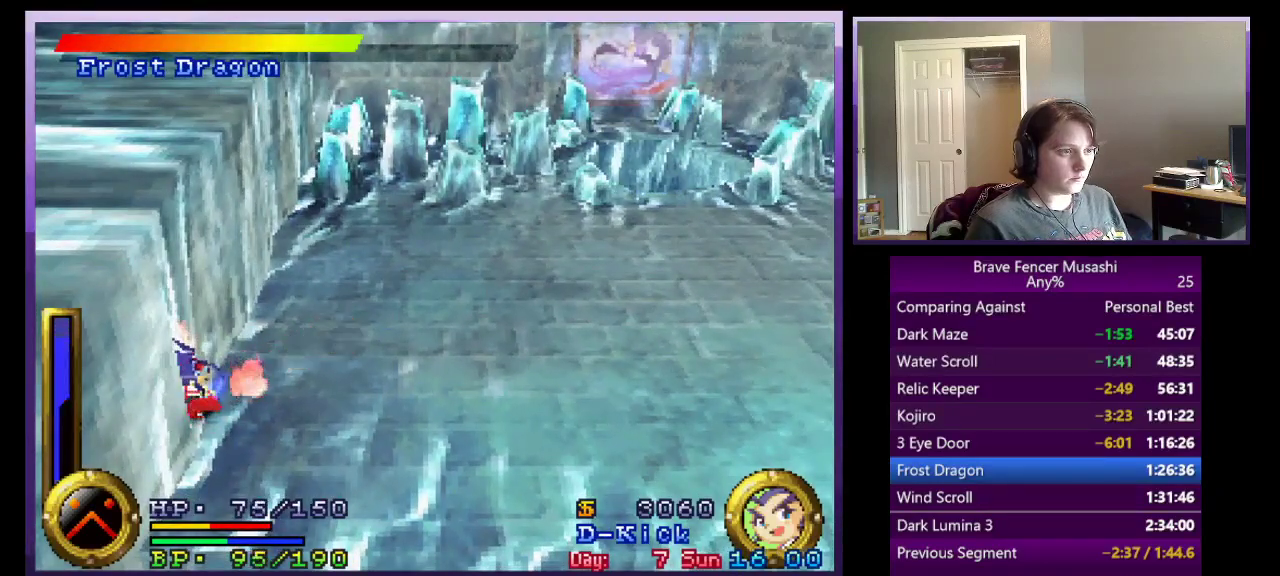
{"buttons": ["TRIANGLE"], "left_stick": "center", "right_stick": "center", "events": [[383, "TRIANGLE", "down"]]}
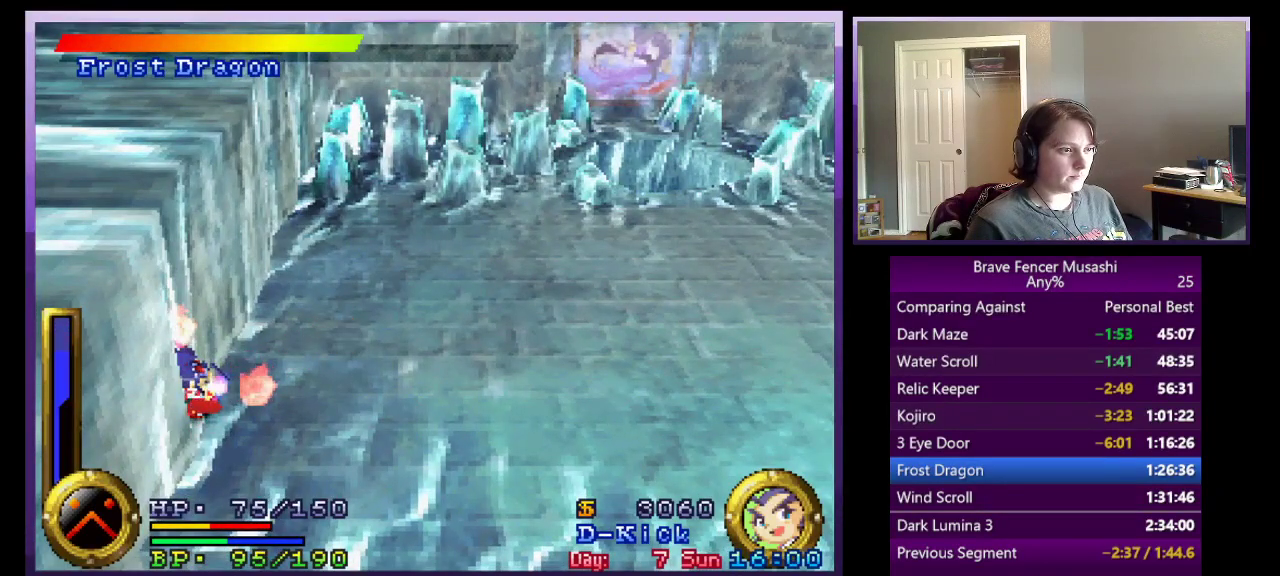
{"buttons": ["CROSS"], "left_stick": "center", "right_stick": "center", "events": [[83, "TRIANGLE", "up"], [183, "START", "down"], [400, "START", "up"], [500, "CROSS", "down"]]}
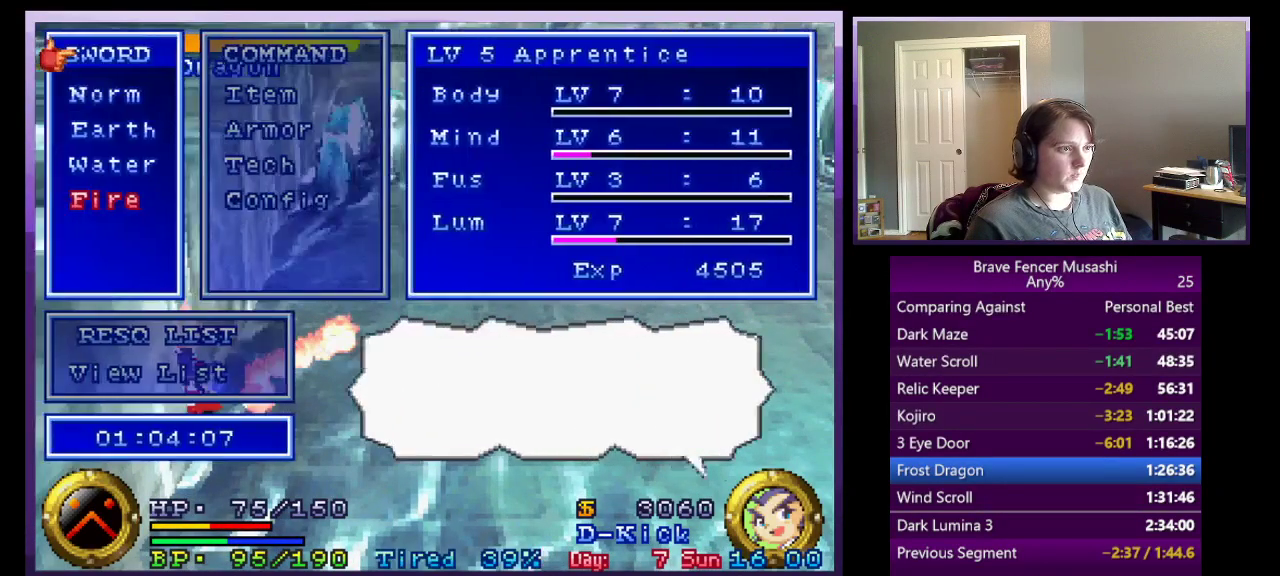
{"buttons": ["START"], "left_stick": "center", "right_stick": "center", "events": [[83, "CROSS", "up"], [150, "CROSS", "down"], [250, "CROSS", "up"], [467, "START", "down"]]}
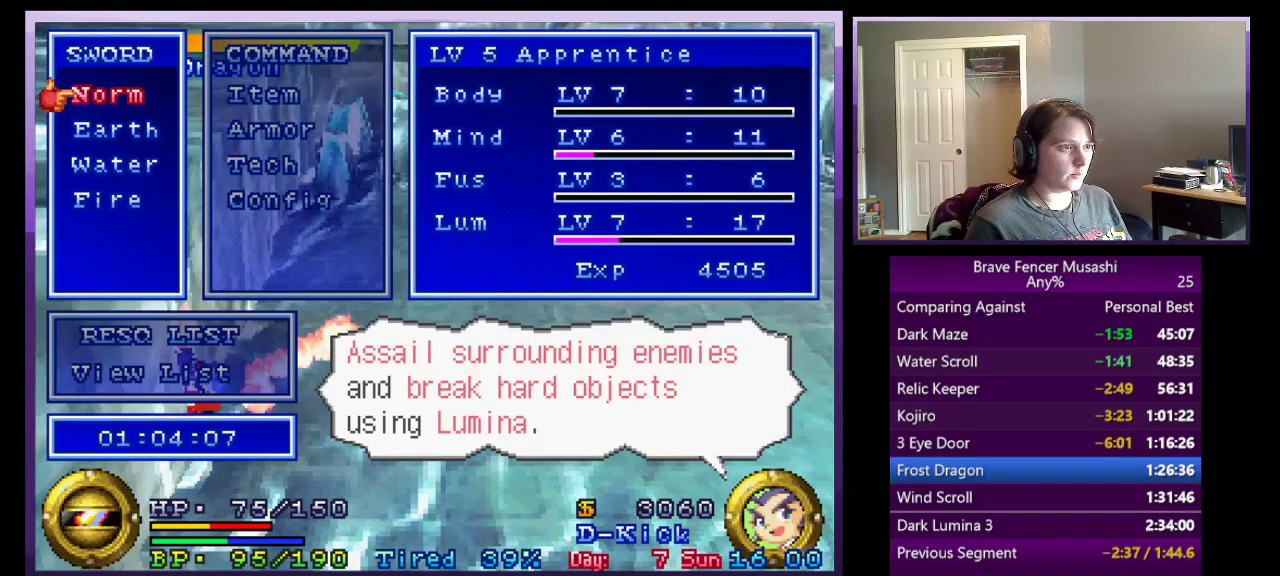
{"buttons": [], "left_stick": "center", "right_stick": "center", "events": [[233, "START", "up"]]}
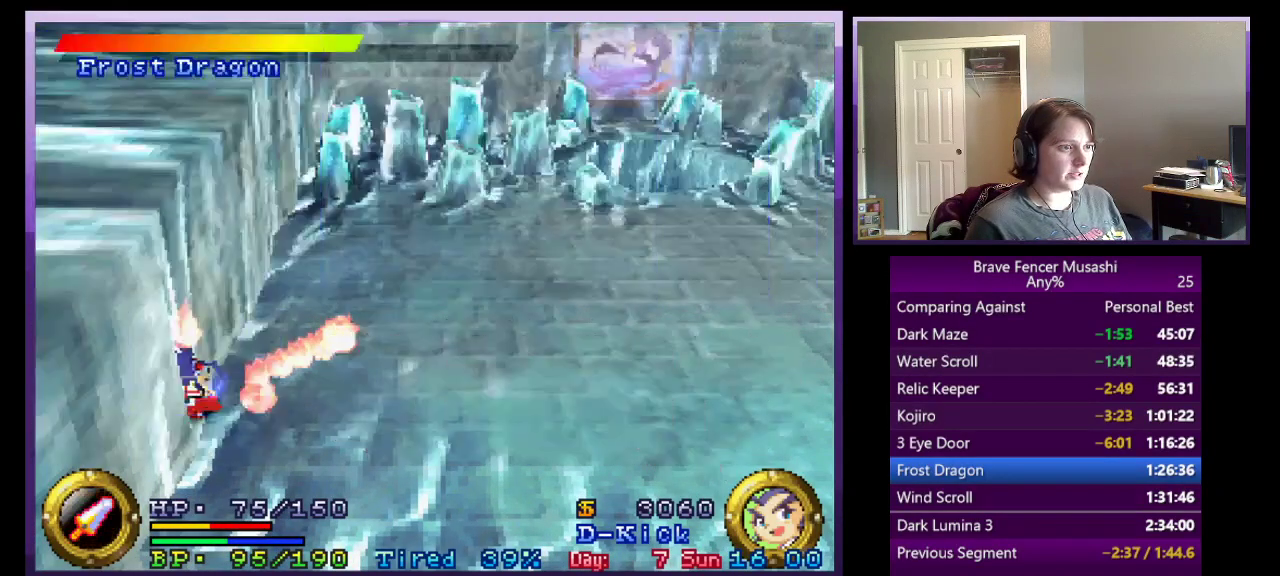
{"buttons": [], "left_stick": "center", "right_stick": "center", "events": [[83, "START", "down"], [367, "START", "up"]]}
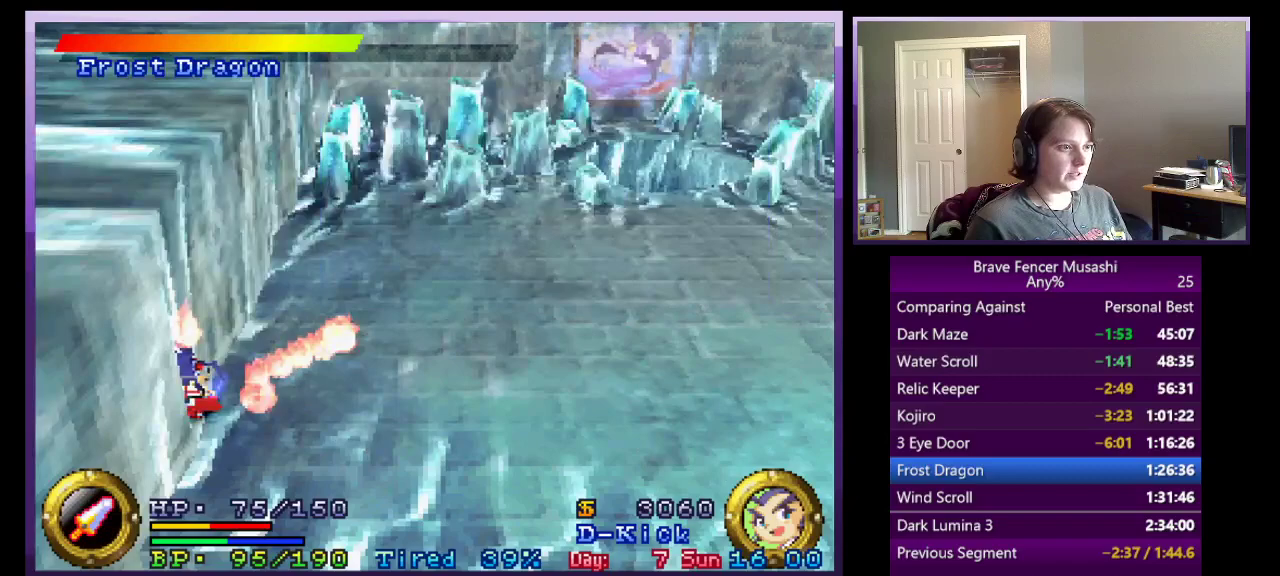
{"buttons": [], "left_stick": "center", "right_stick": "center", "events": [[283, "START", "down"], [450, "START", "up"]]}
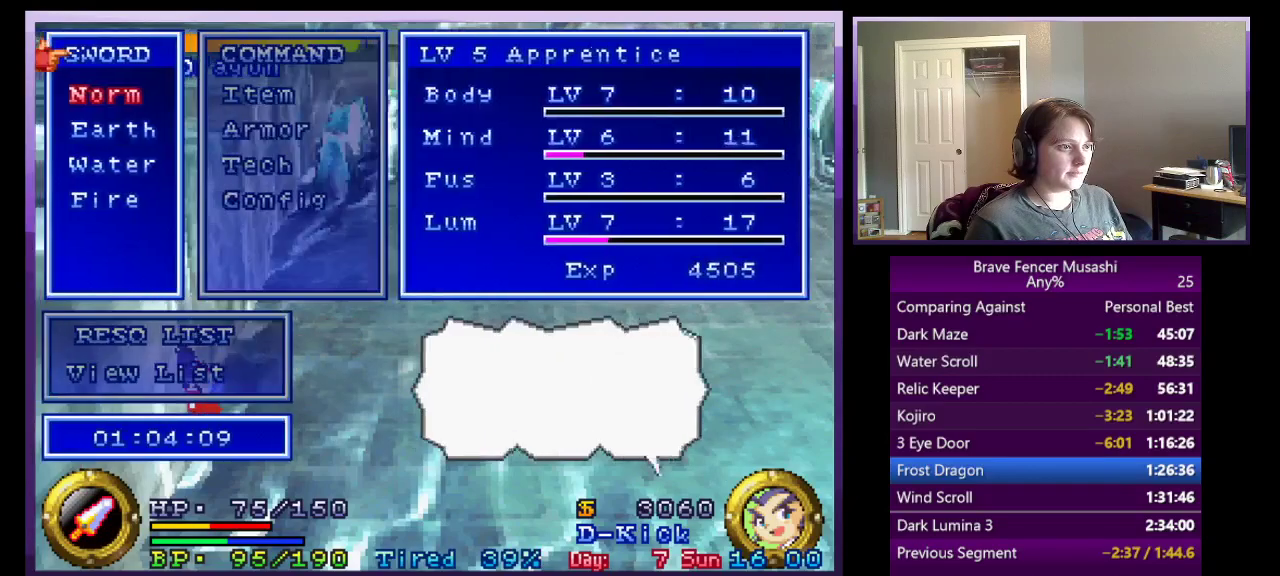
{"buttons": [], "left_stick": "center", "right_stick": "center", "events": [[133, "CROSS", "down"], [233, "CROSS", "up"]]}
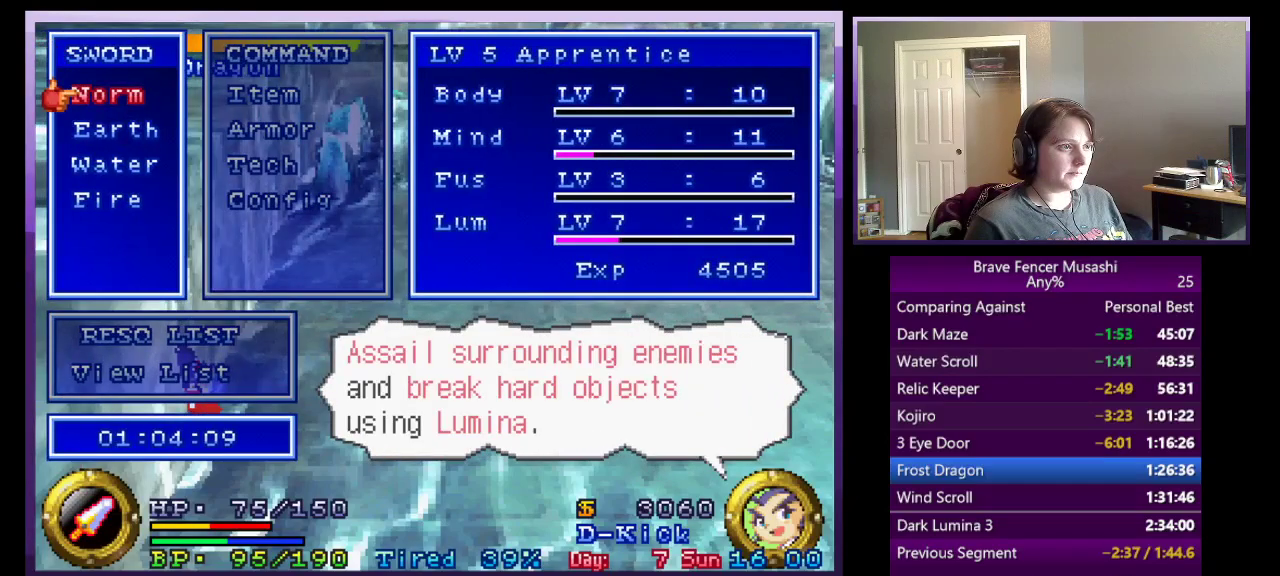
{"buttons": [], "left_stick": "center", "right_stick": "center", "events": [[250, "DPAD_UP", "down"], [400, "DPAD_UP", "up"], [417, "CROSS", "down"], [500, "CROSS", "up"]]}
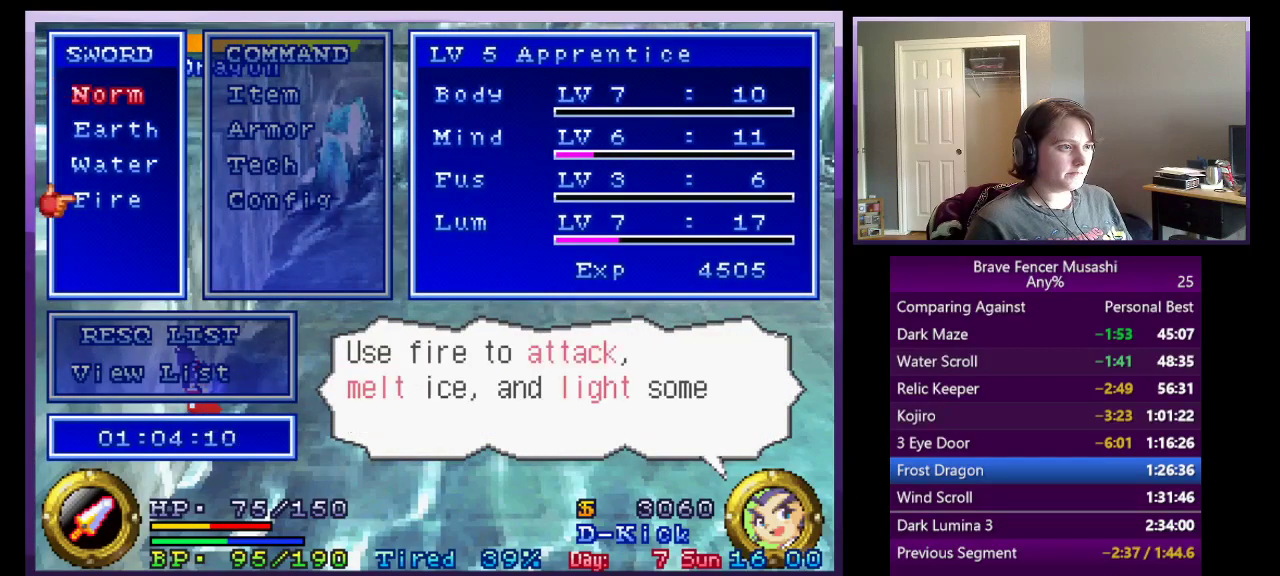
{"buttons": [], "left_stick": "center", "right_stick": "center", "events": [[67, "CROSS", "down"], [150, "CROSS", "up"], [283, "START", "down"], [400, "START", "up"]]}
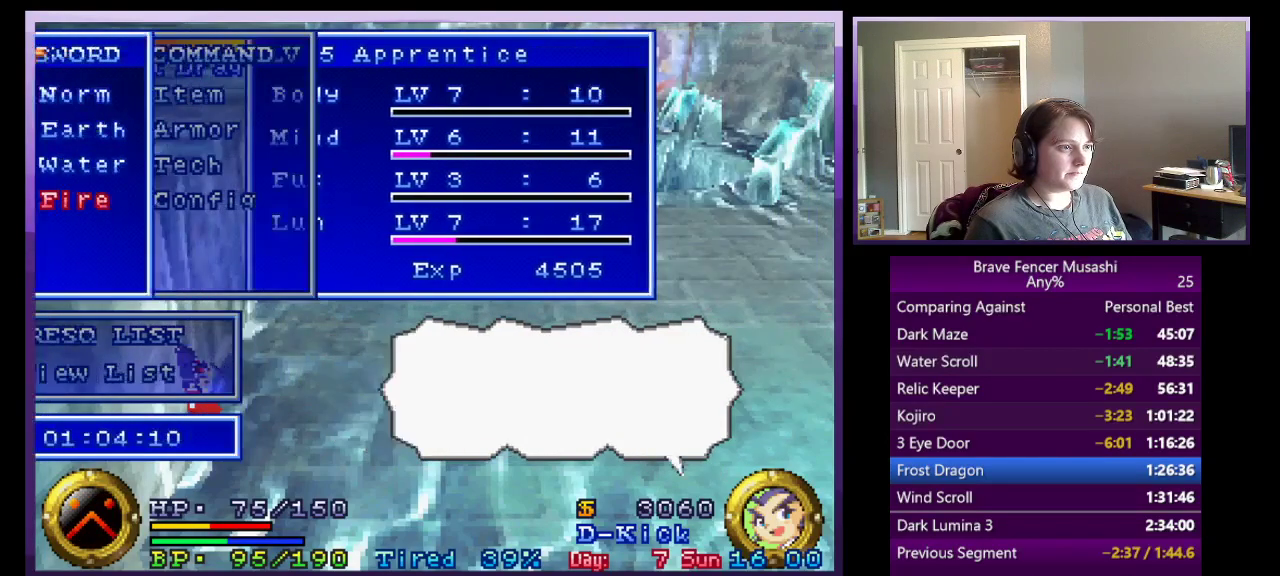
{"buttons": ["R1"], "left_stick": "center", "right_stick": "center", "events": [[100, "R1", "down"]]}
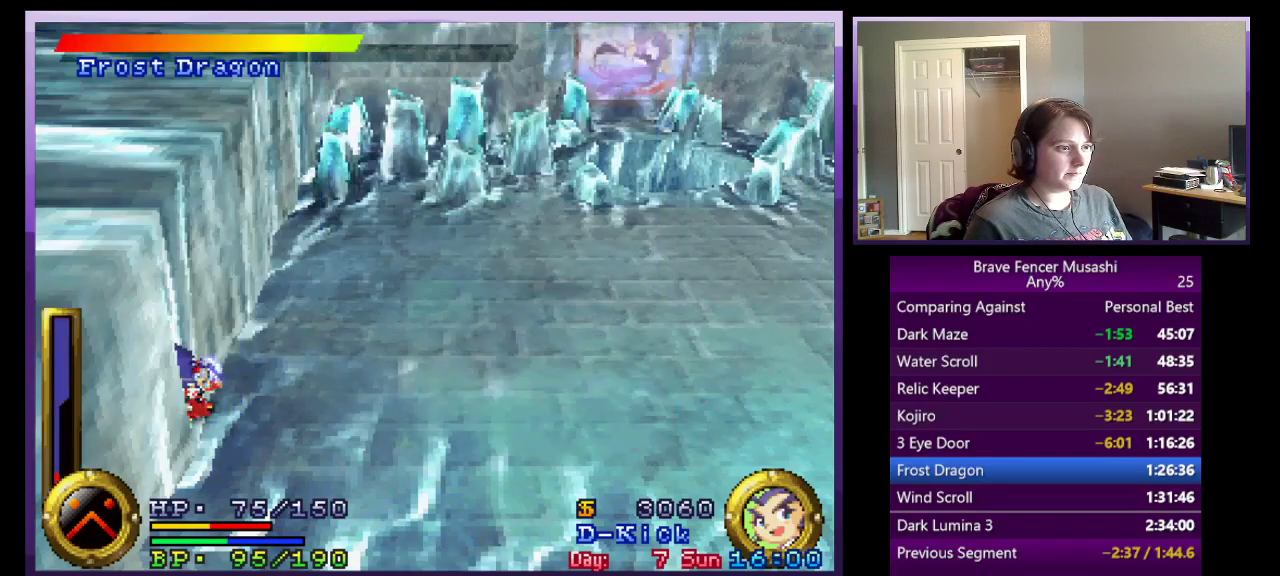
{"buttons": ["R1"], "left_stick": "center", "right_stick": "center", "events": []}
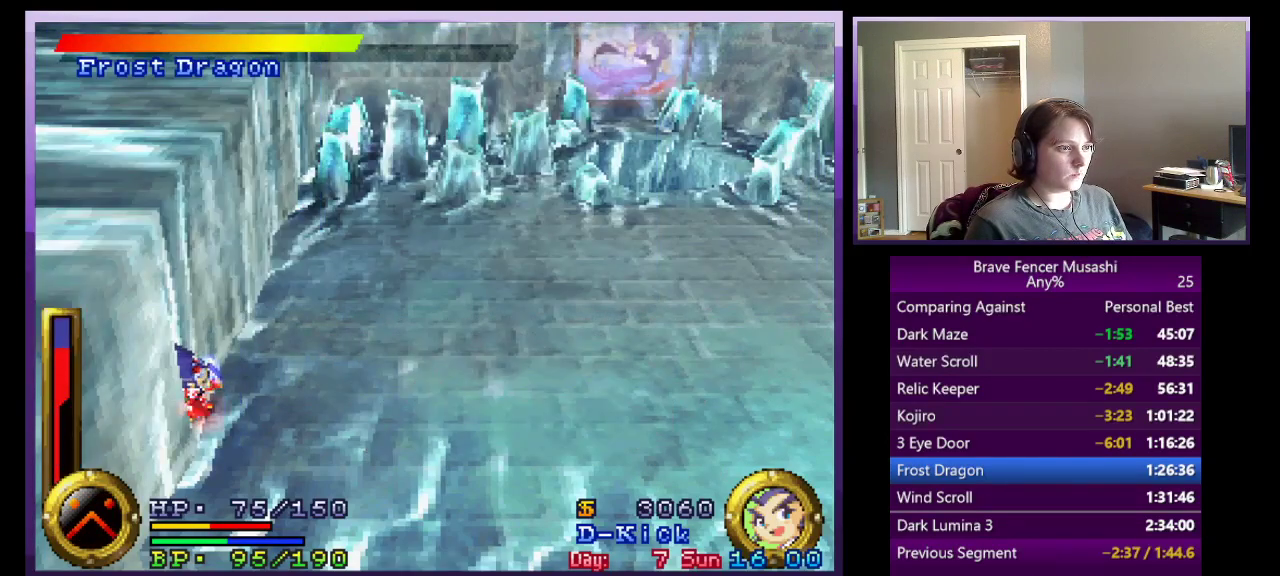
{"buttons": [], "left_stick": "up-right", "right_stick": "center", "events": [[117, "R1", "up"], [350, "left_stick", "right"], [417, "left_stick", "up-right"]]}
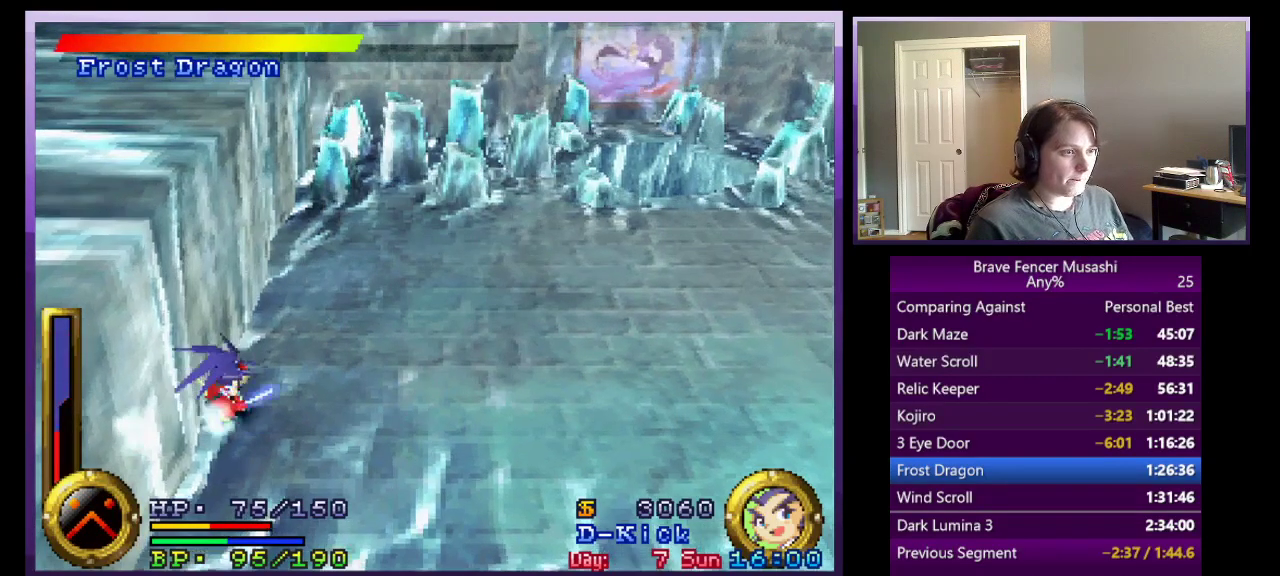
{"buttons": [], "left_stick": "down-left", "right_stick": "center", "events": [[217, "left_stick", "left"], [300, "left_stick", "down-left"]]}
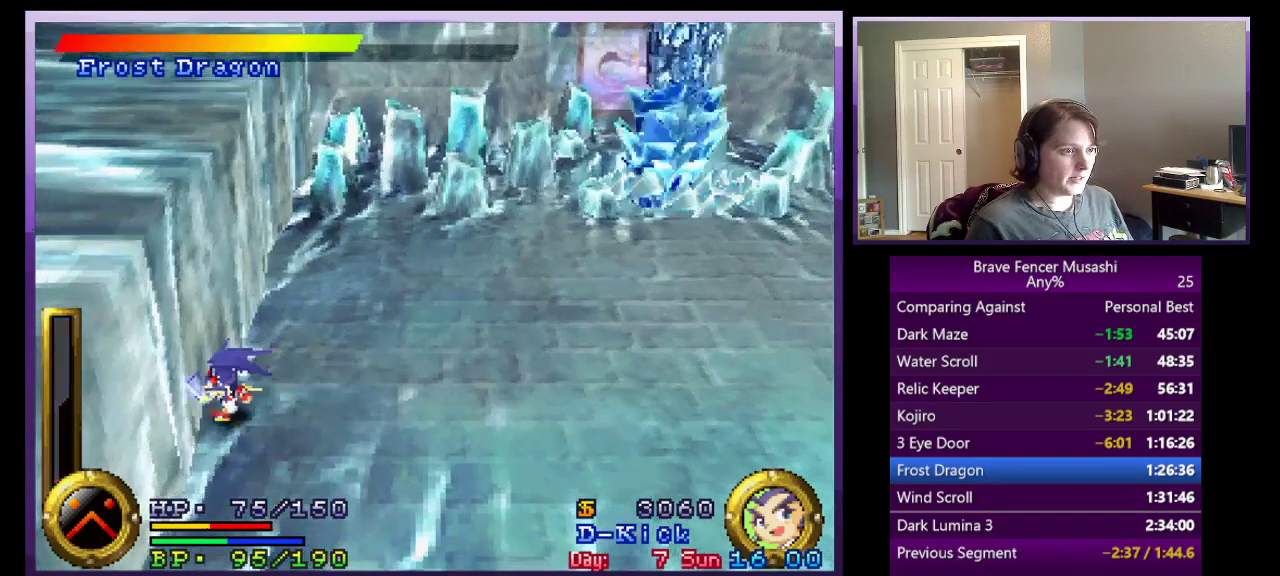
{"buttons": [], "left_stick": "up-right", "right_stick": "center", "events": [[433, "left_stick", "up-right"]]}
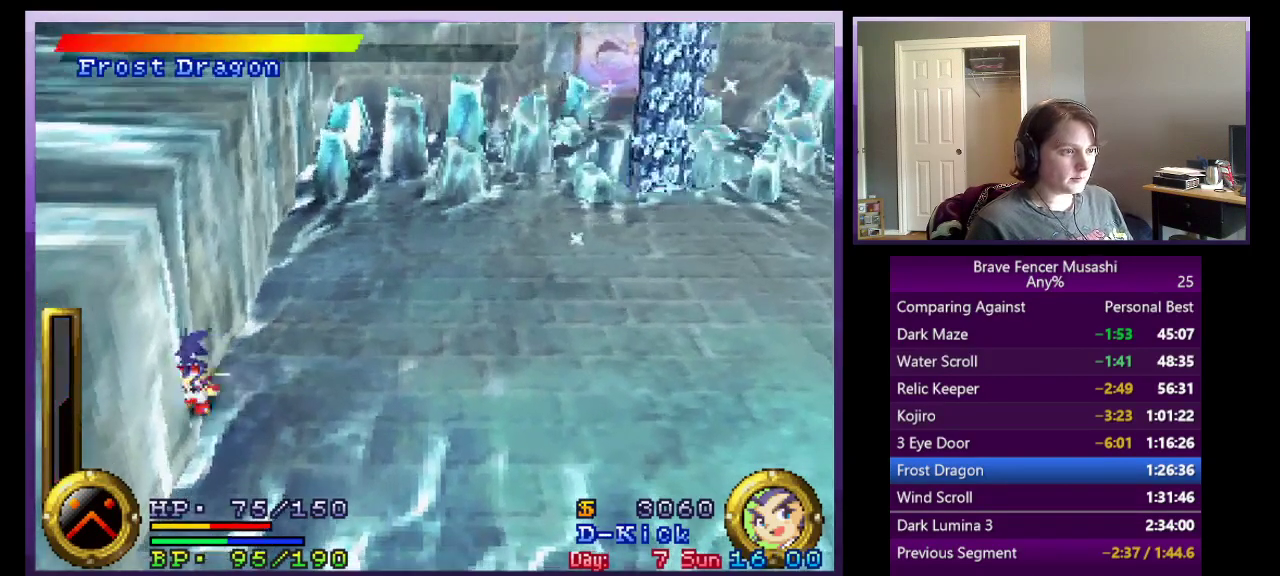
{"buttons": ["R1"], "left_stick": "down-left", "right_stick": "center", "events": [[50, "R1", "down"], [183, "left_stick", "center"], [300, "left_stick", "down-left"]]}
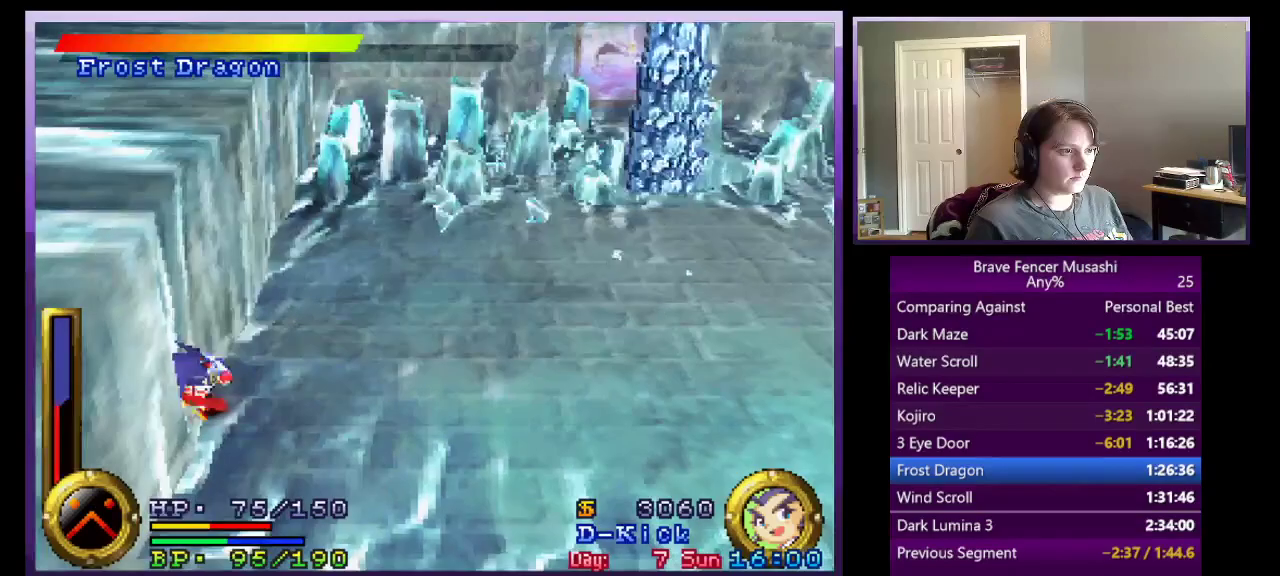
{"buttons": ["R1"], "left_stick": "center", "right_stick": "center", "events": [[483, "left_stick", "center"]]}
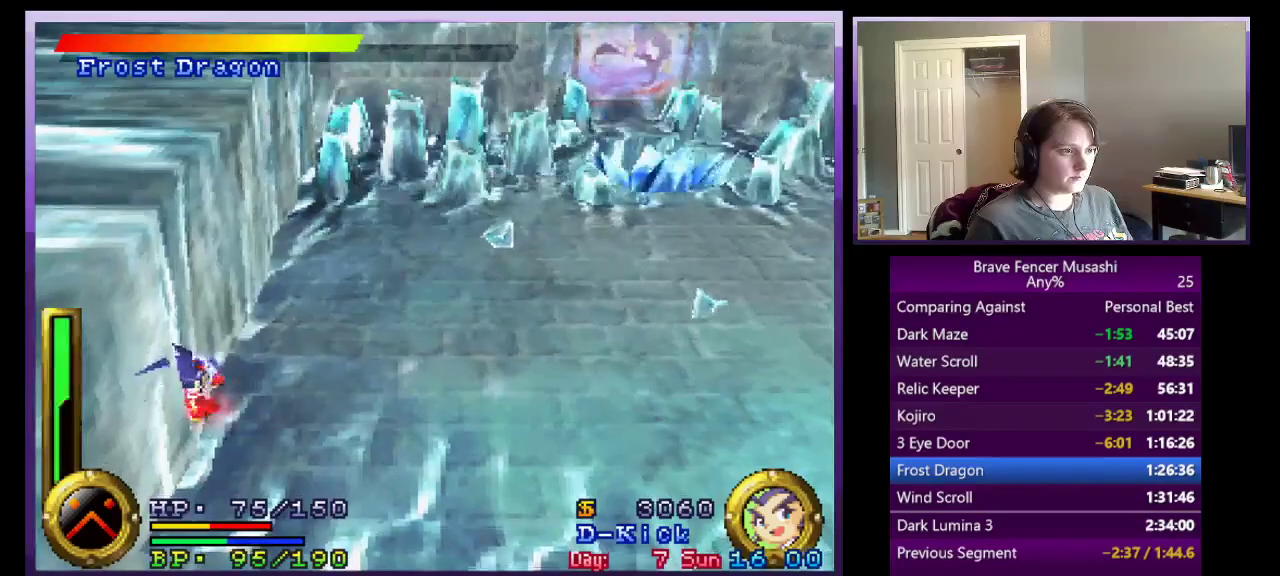
{"buttons": ["TRIANGLE"], "left_stick": "center", "right_stick": "center", "events": [[283, "TRIANGLE", "down"], [367, "R1", "up"]]}
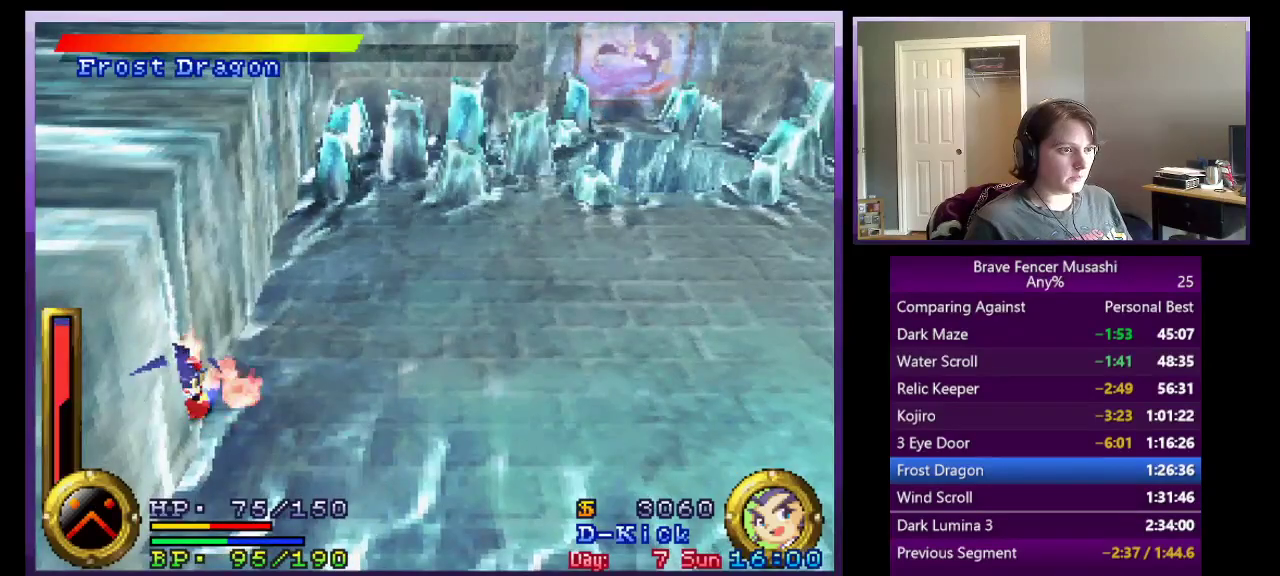
{"buttons": ["TRIANGLE"], "left_stick": "center", "right_stick": "center", "events": []}
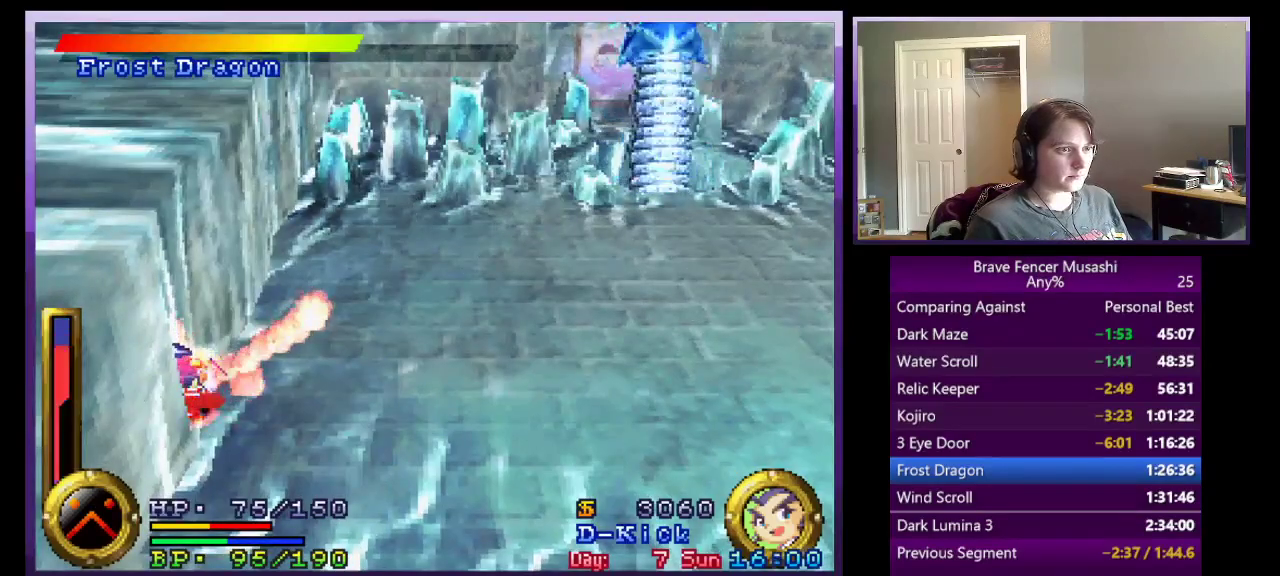
{"buttons": ["TRIANGLE"], "left_stick": "center", "right_stick": "center", "events": []}
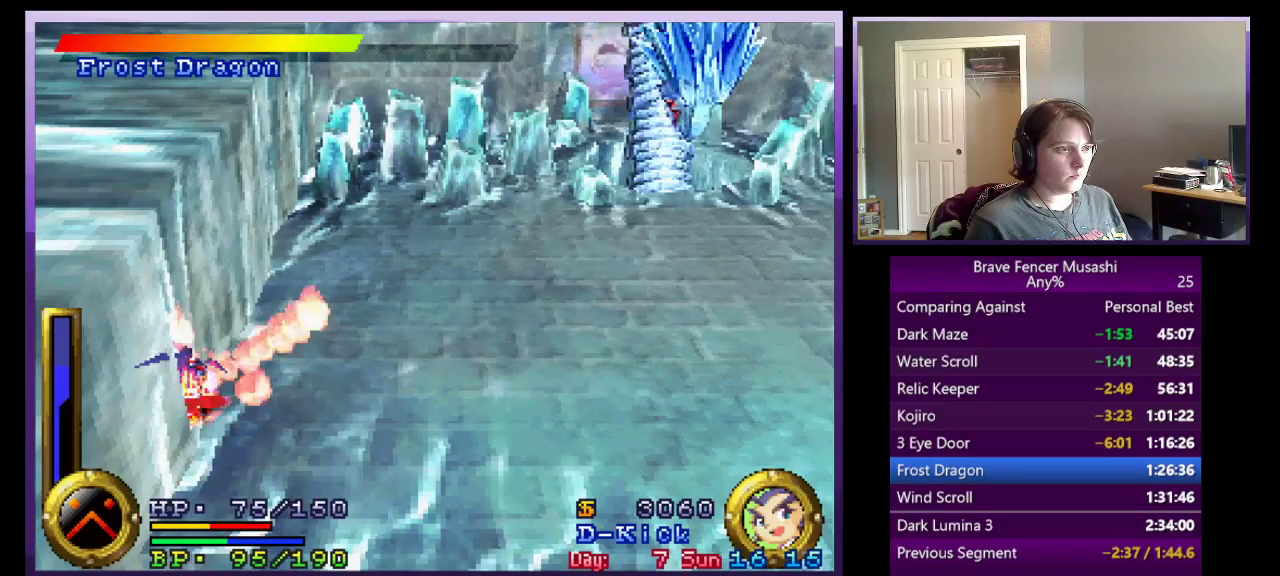
{"buttons": [], "left_stick": "center", "right_stick": "center", "events": [[250, "TRIANGLE", "up"]]}
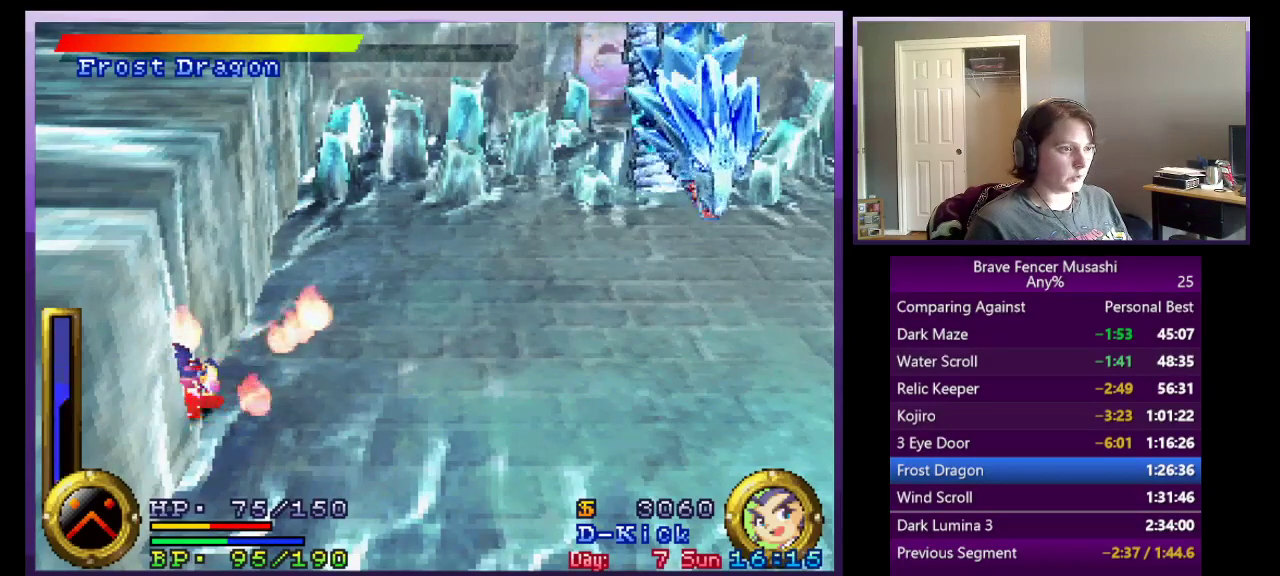
{"buttons": [], "left_stick": "center", "right_stick": "center", "events": []}
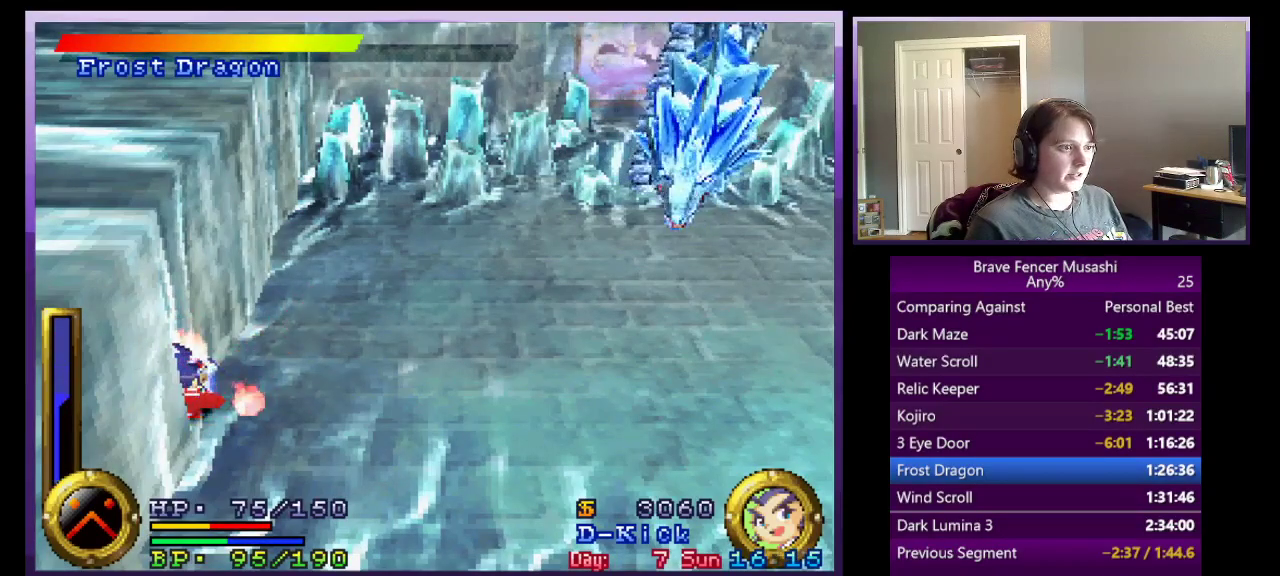
{"buttons": [], "left_stick": "center", "right_stick": "center", "events": []}